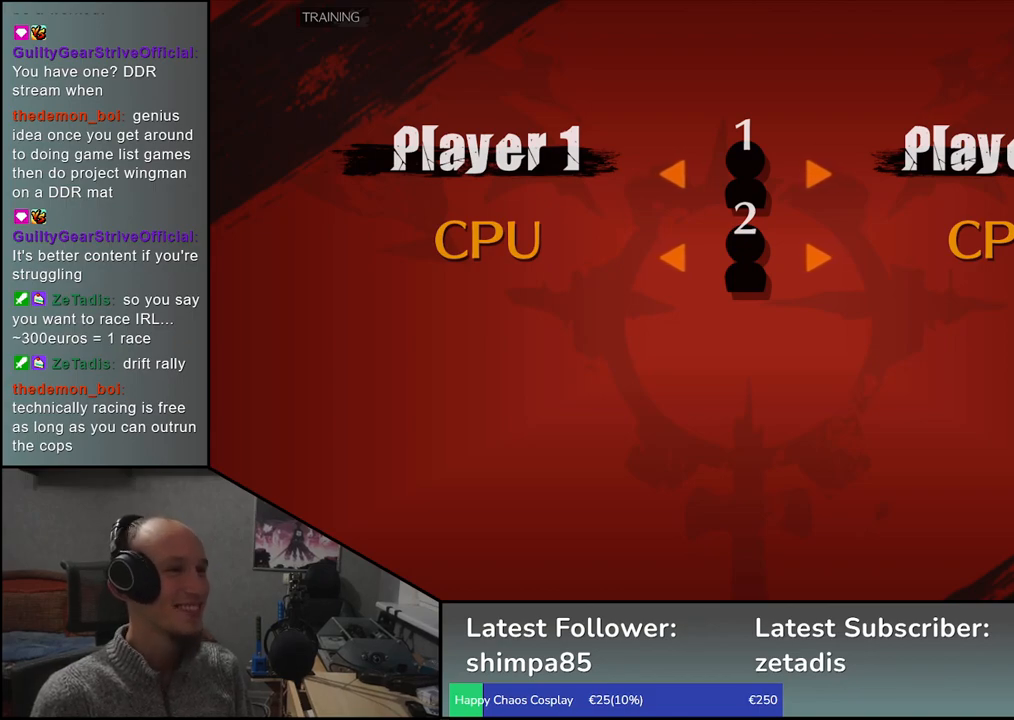
Gameplay with a controller (arcade stick); each line is a JSON object with the inputs held at the frame after it. "events" lists button and stick changes between this image and that frame as [ms after this image, input, new state], when the widget could be followed in between. Not read: L3 R3.
{"buttons": [], "left_stick": "center", "events": [[117, "left_stick", "right"], [250, "left_stick", "center"]]}
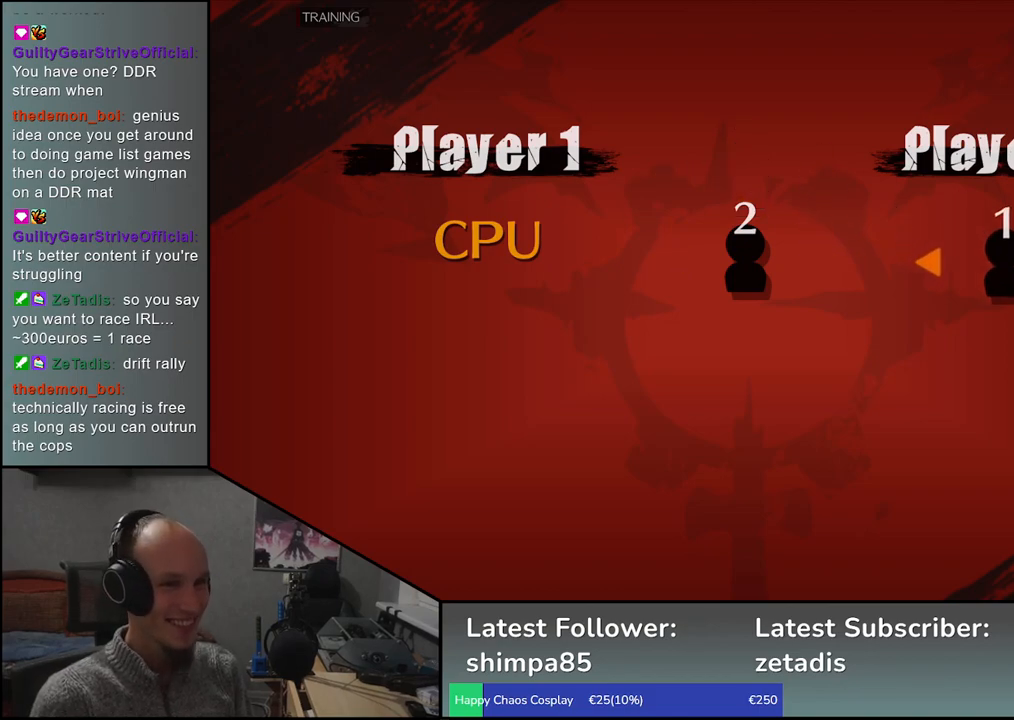
{"buttons": [], "left_stick": "center", "events": []}
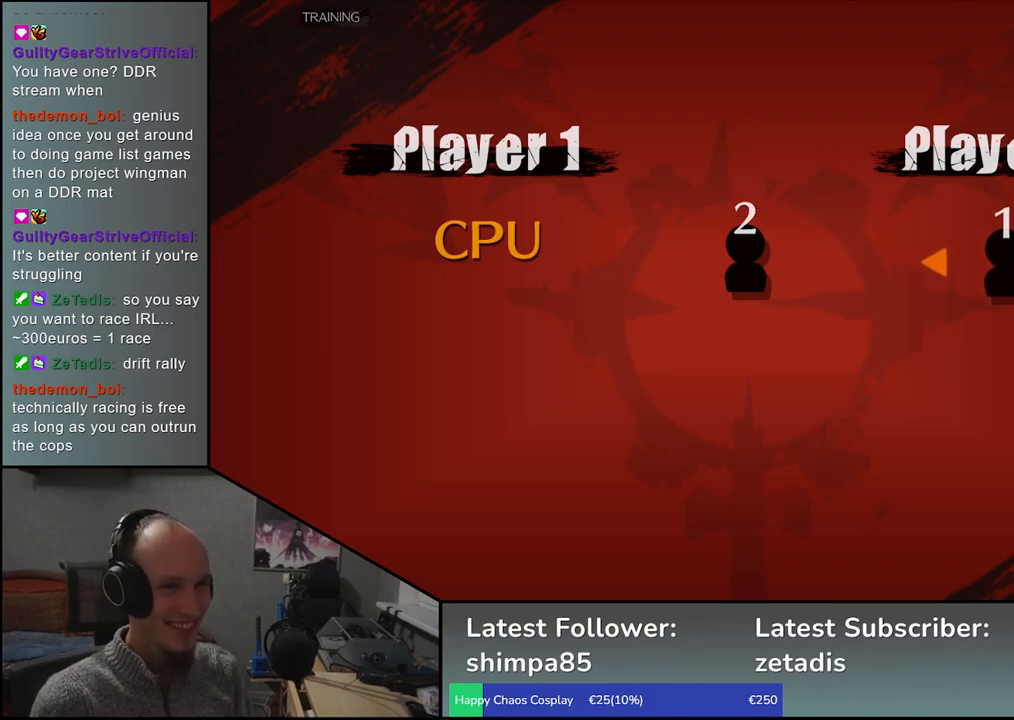
{"buttons": [], "left_stick": "center", "events": [[233, "SQUARE", "down"], [300, "SQUARE", "up"]]}
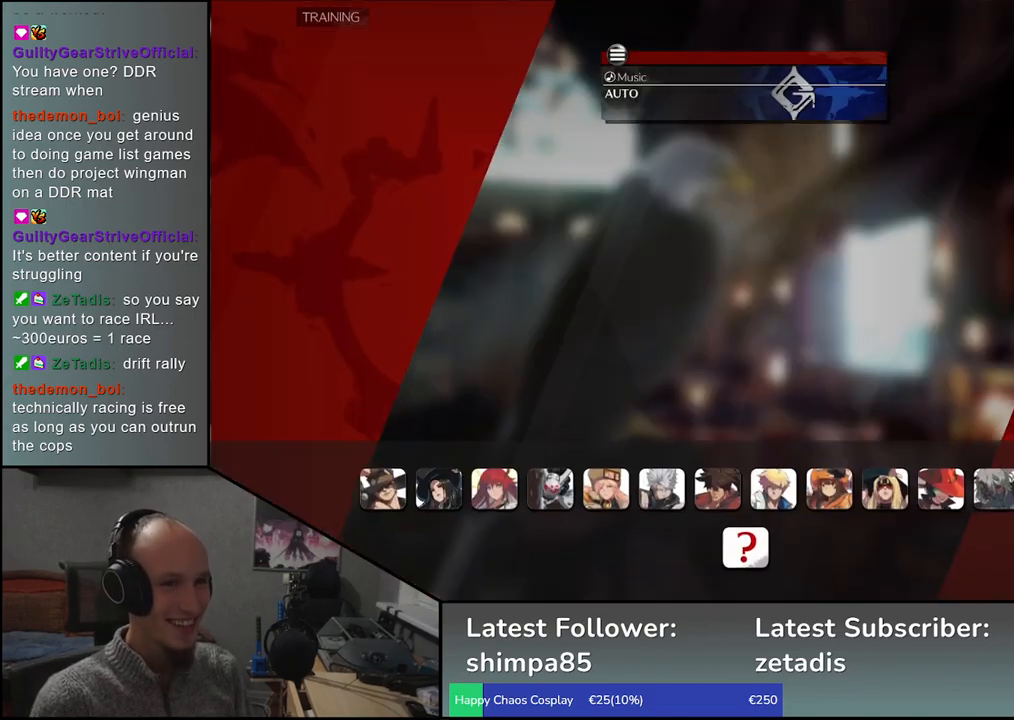
{"buttons": [], "left_stick": "center", "events": []}
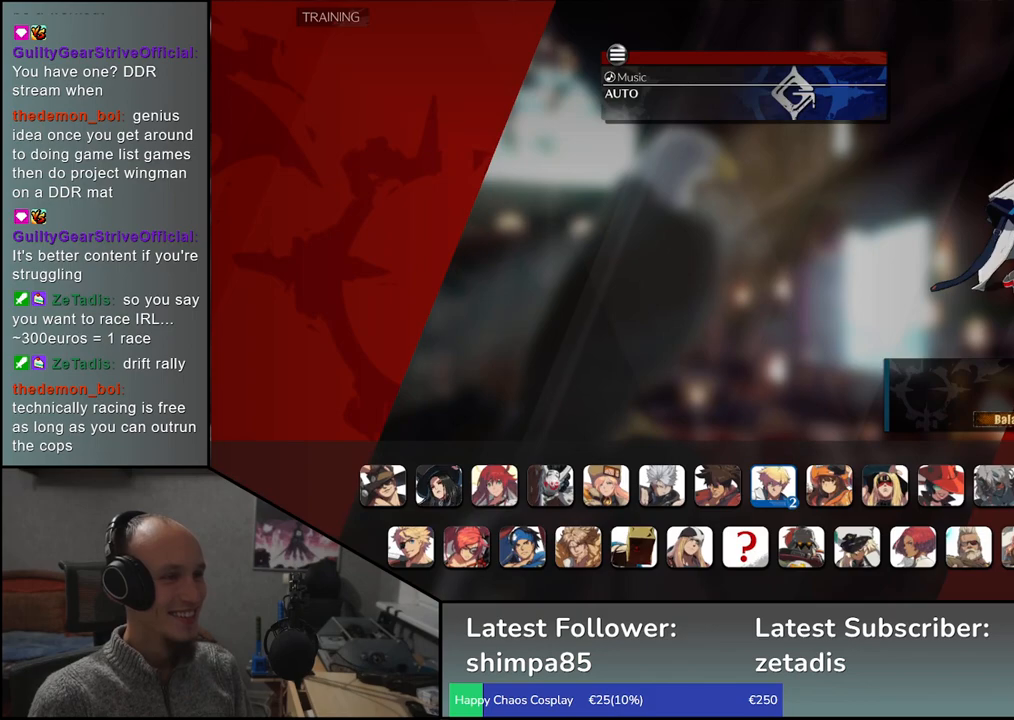
{"buttons": [], "left_stick": "center", "events": [[300, "left_stick", "left"], [433, "left_stick", "center"]]}
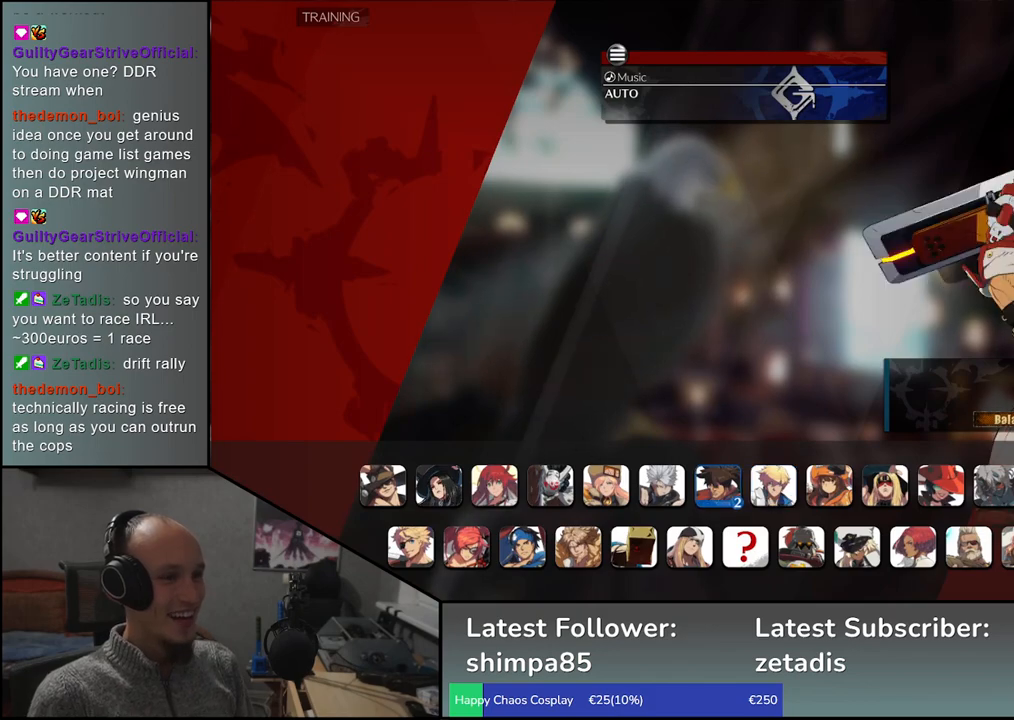
{"buttons": [], "left_stick": "center", "events": [[67, "left_stick", "left"], [150, "left_stick", "center"], [317, "left_stick", "left"], [383, "left_stick", "center"]]}
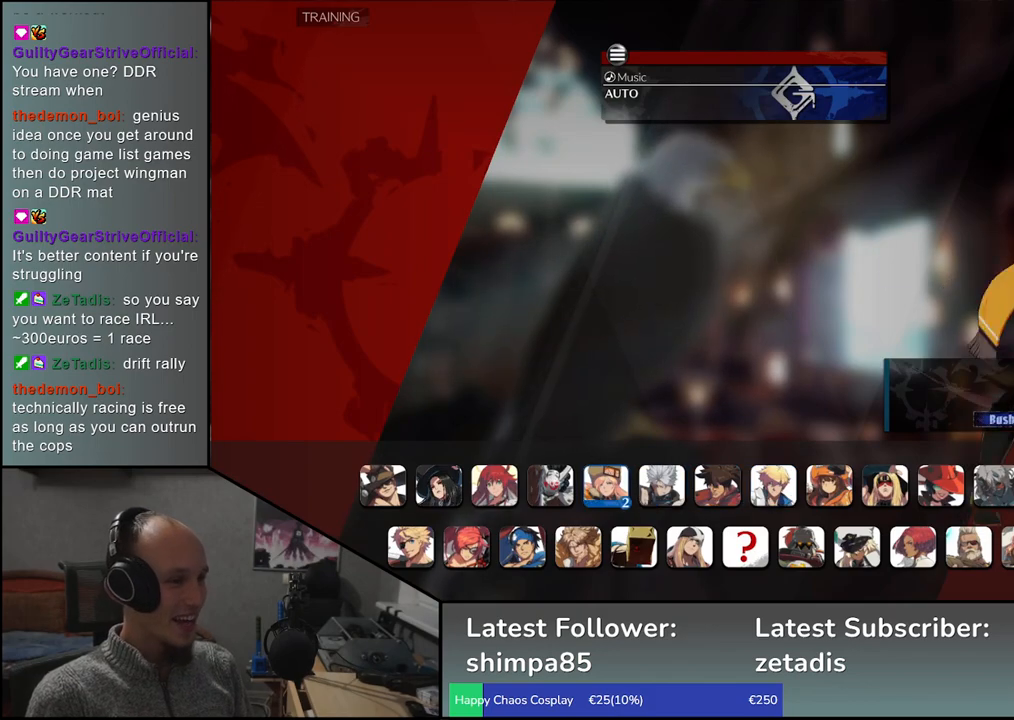
{"buttons": ["SQUARE"], "left_stick": "center", "events": [[33, "left_stick", "left"], [100, "left_stick", "center"], [500, "SQUARE", "down"]]}
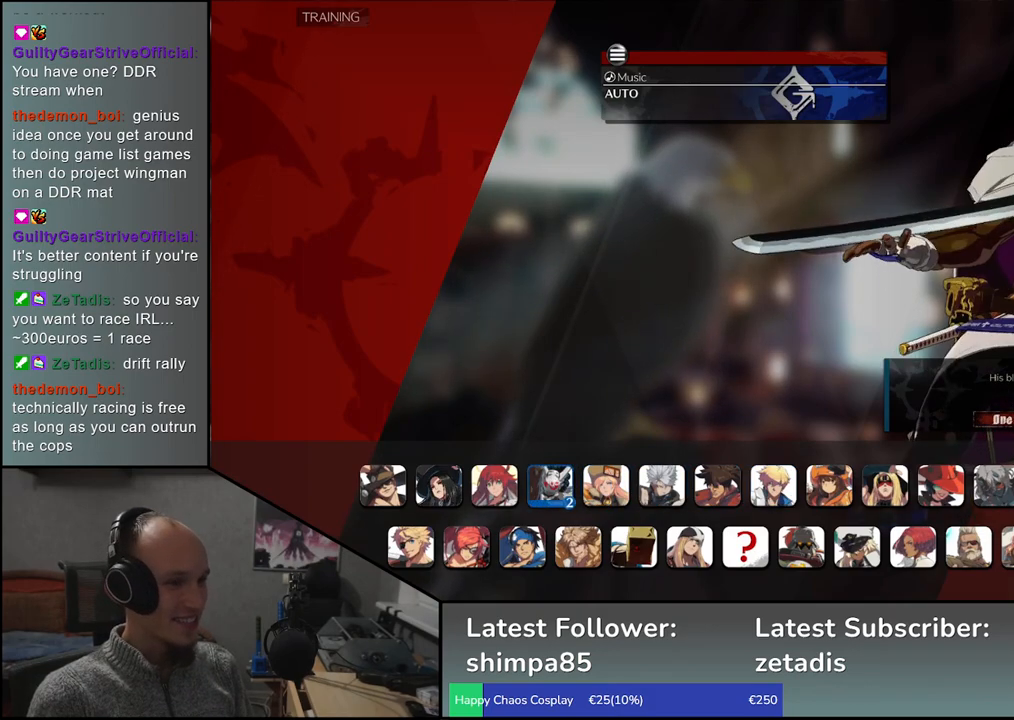
{"buttons": [], "left_stick": "center", "events": [[100, "SQUARE", "up"]]}
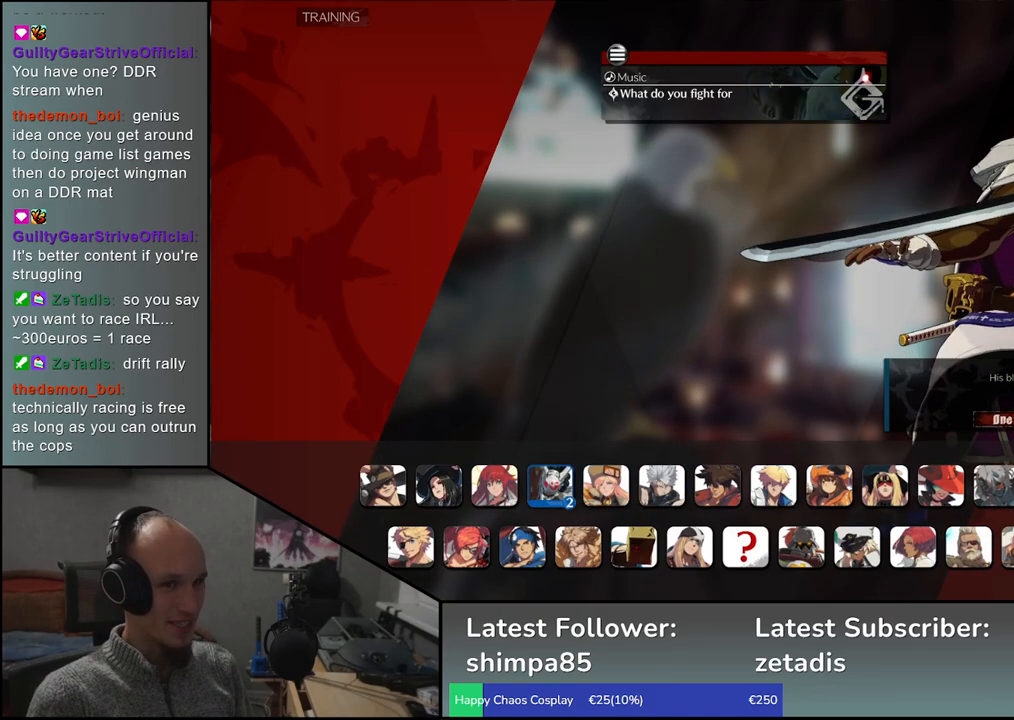
{"buttons": [], "left_stick": "center", "events": []}
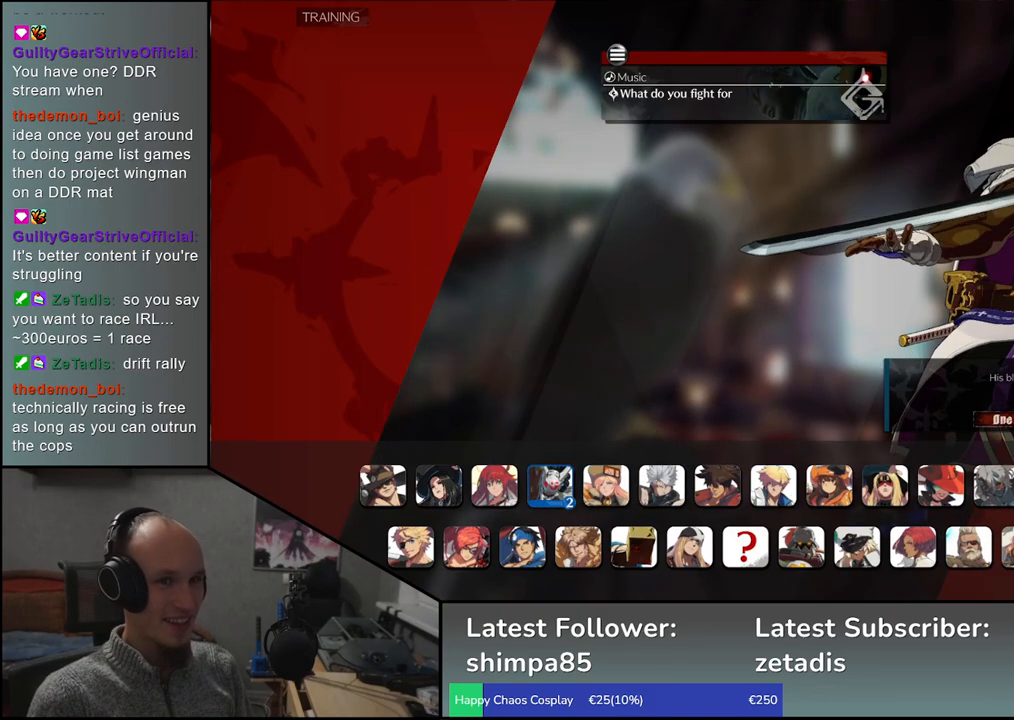
{"buttons": [], "left_stick": "center", "events": []}
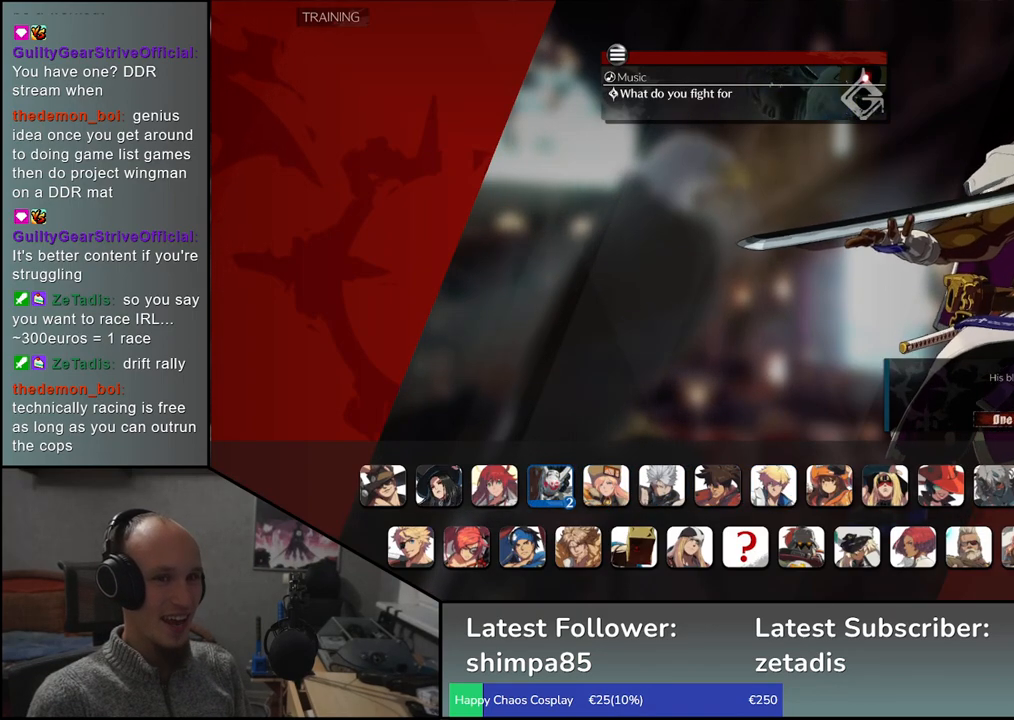
{"buttons": [], "left_stick": "center", "events": [[133, "left_stick", "right"], [233, "left_stick", "center"]]}
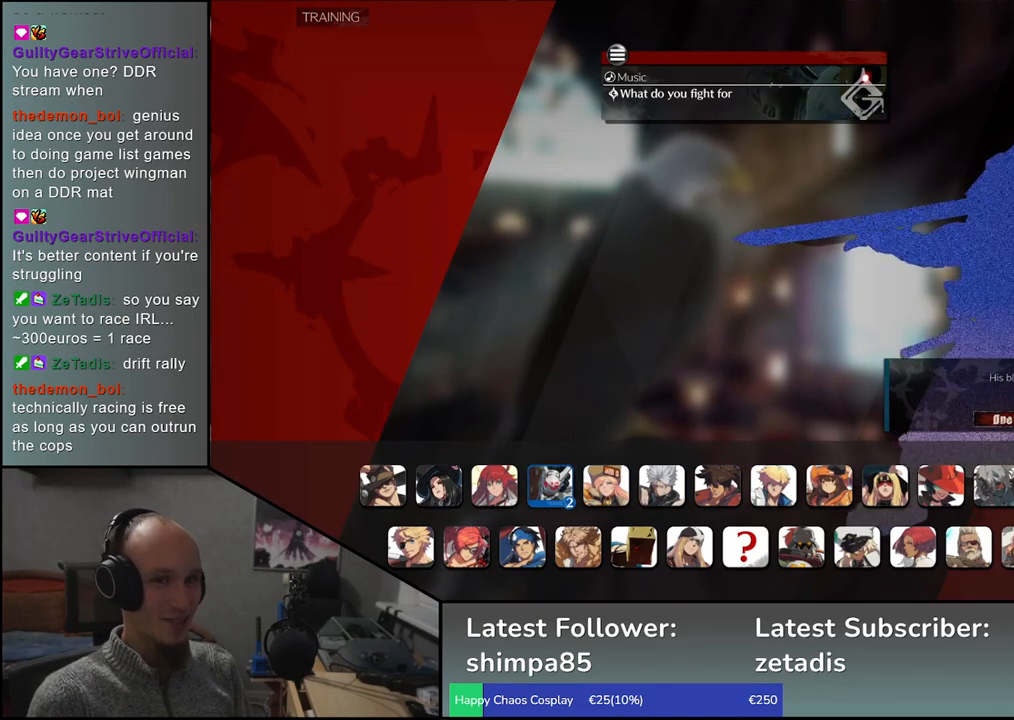
{"buttons": [], "left_stick": "center", "events": [[117, "left_stick", "left"], [233, "left_stick", "center"], [333, "left_stick", "left"], [433, "left_stick", "center"]]}
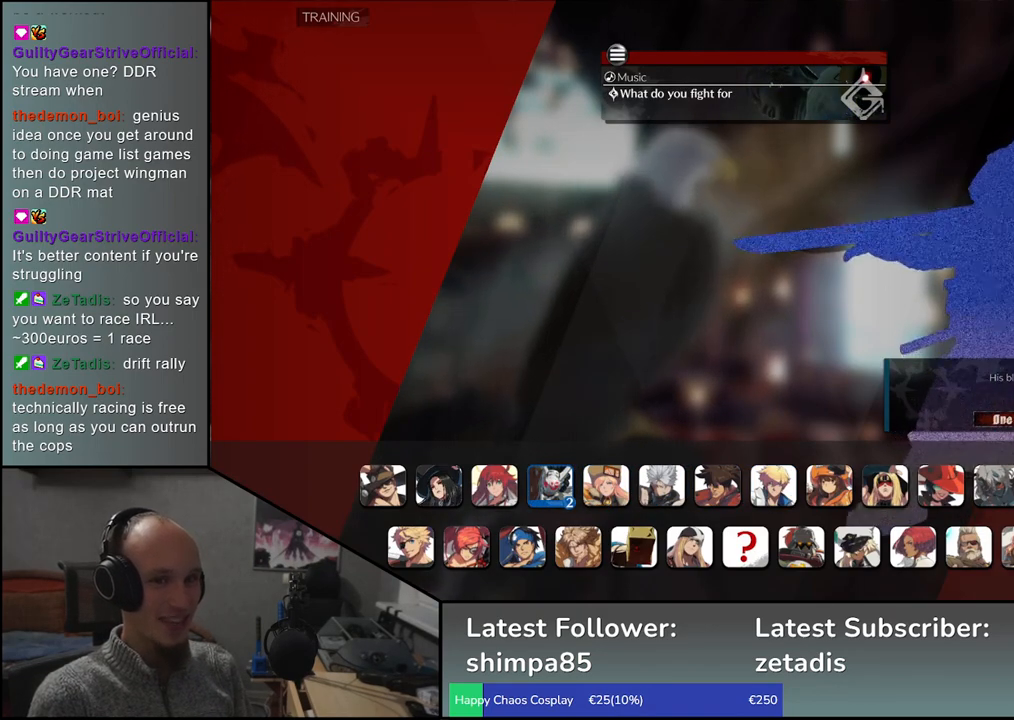
{"buttons": [], "left_stick": "center", "events": []}
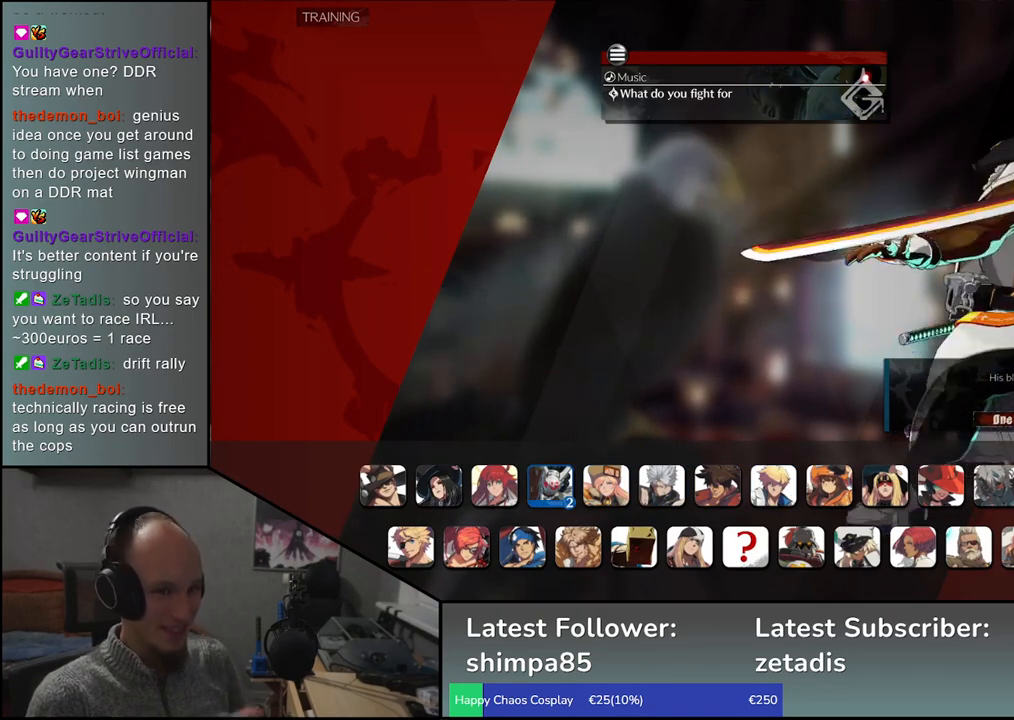
{"buttons": [], "left_stick": "center", "events": []}
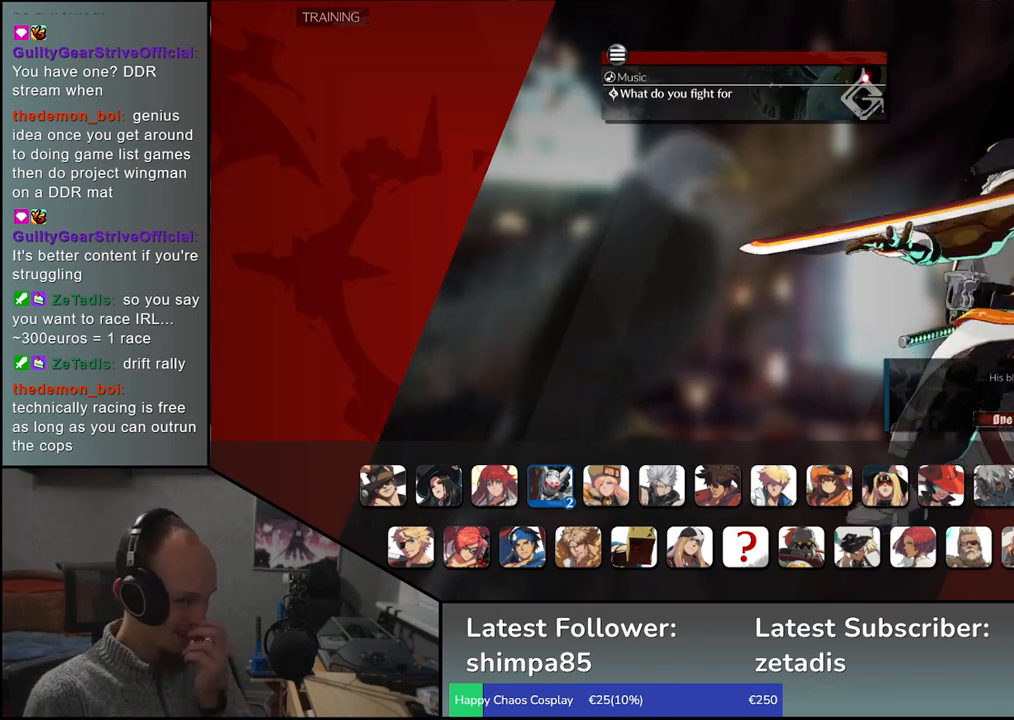
{"buttons": [], "left_stick": "left", "events": [[500, "left_stick", "left"]]}
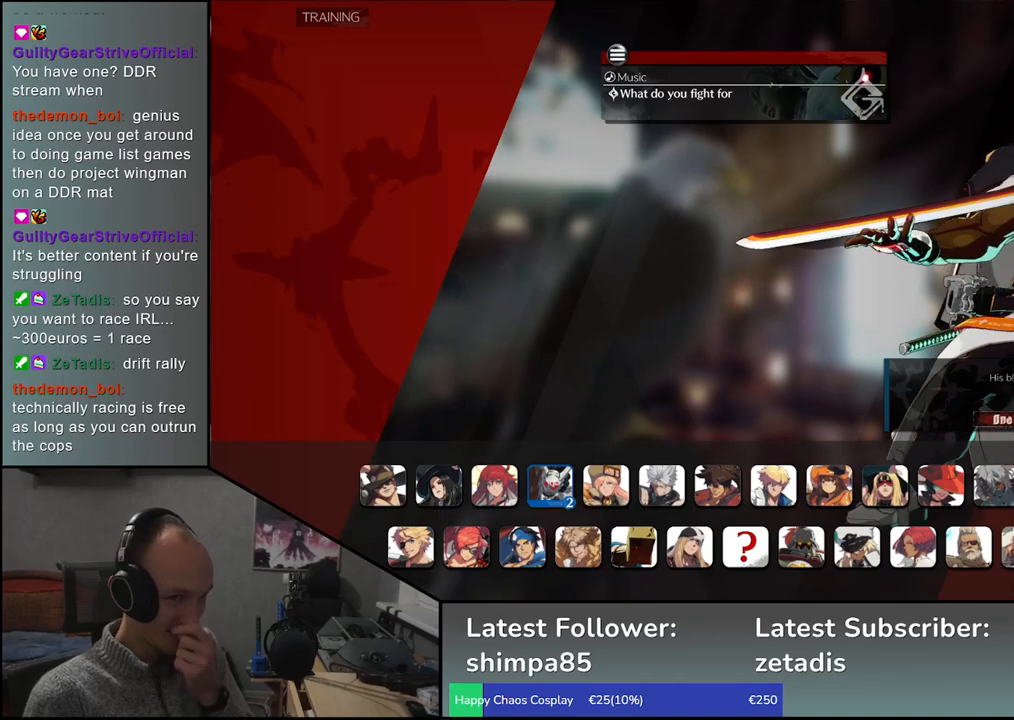
{"buttons": [], "left_stick": "center", "events": [[167, "left_stick", "center"]]}
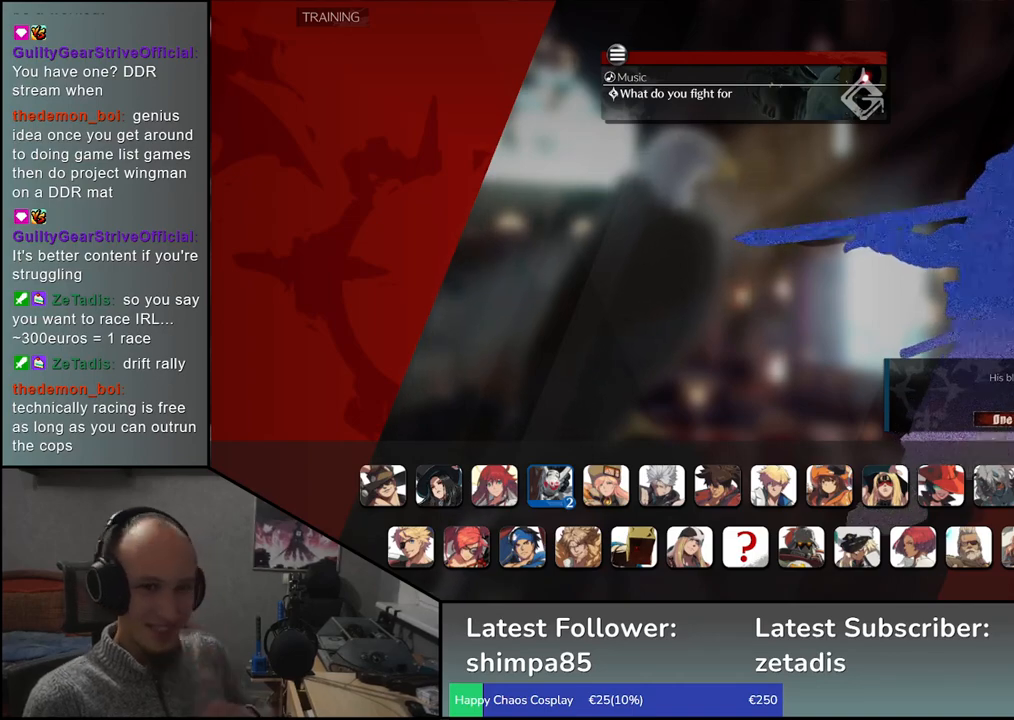
{"buttons": [], "left_stick": "left", "events": [[450, "left_stick", "left"]]}
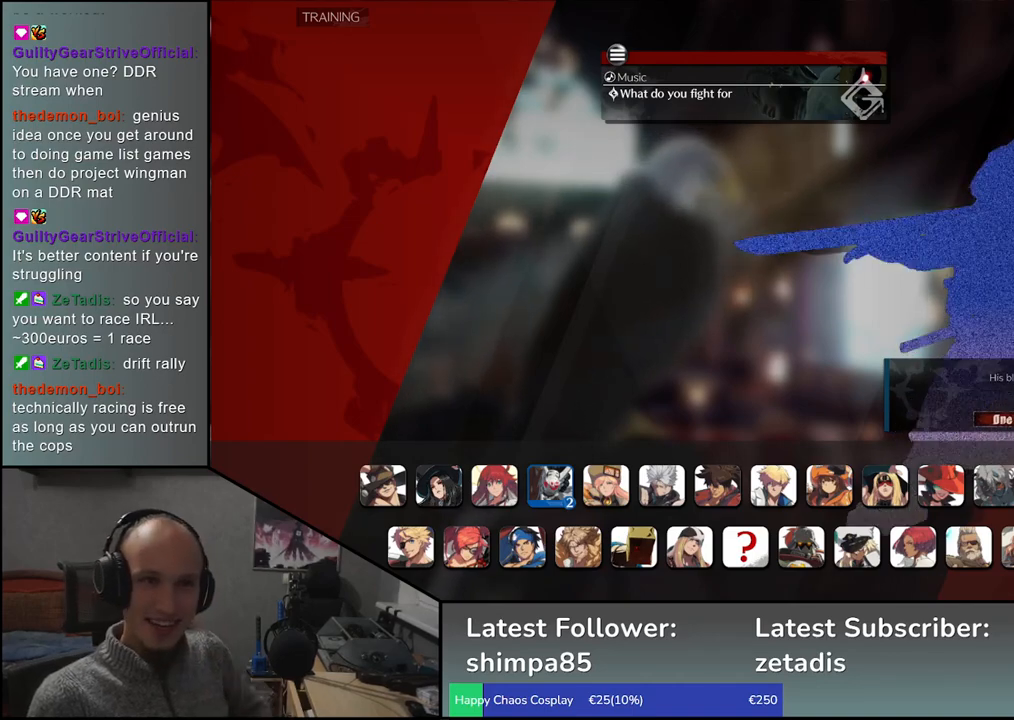
{"buttons": [], "left_stick": "center", "events": [[83, "left_stick", "center"]]}
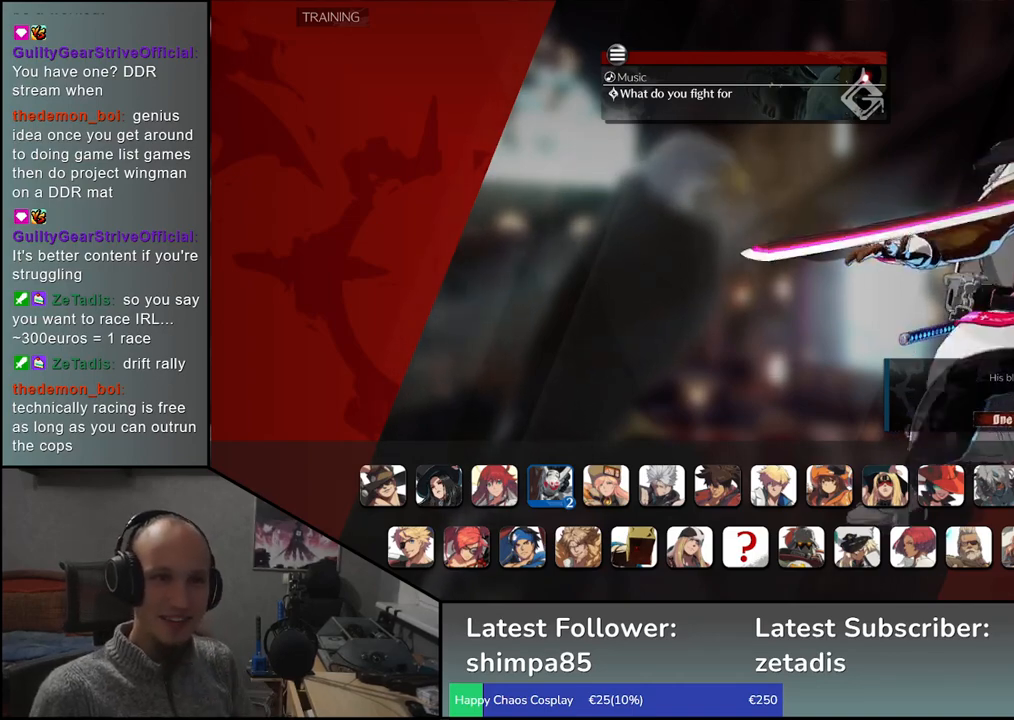
{"buttons": [], "left_stick": "center", "events": [[83, "left_stick", "left"], [233, "left_stick", "center"]]}